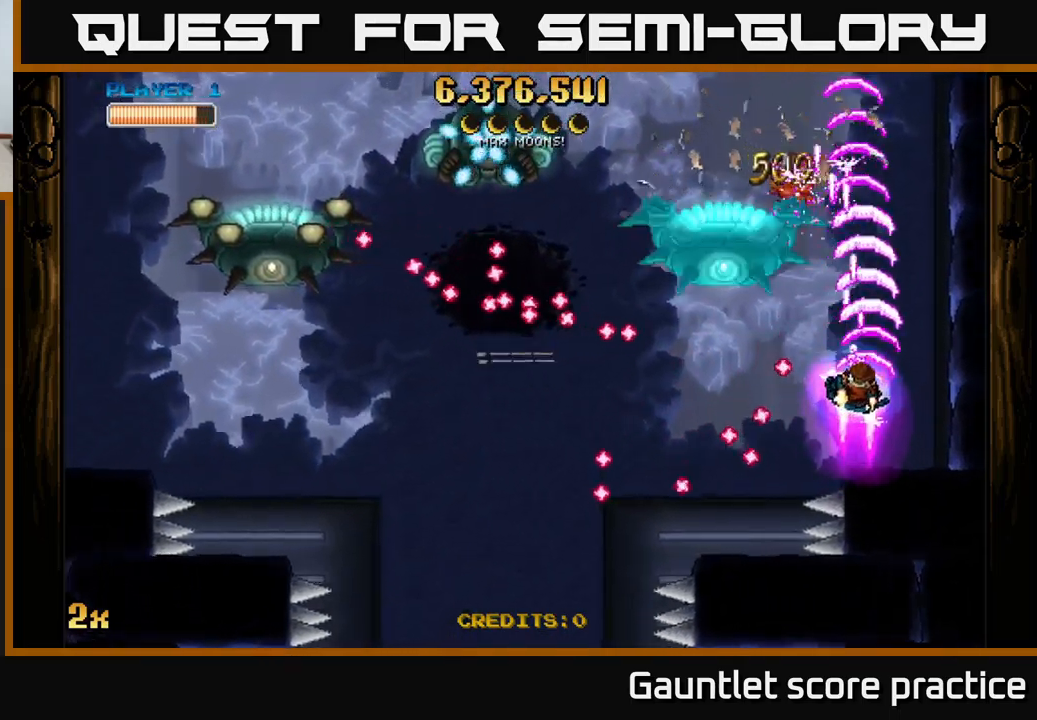
Gameplay with a controller (Xbox layout); each line is a JSON object with the inputs held at the frame after it. "events" lists button and stick changes between this image and that frame as [ms after this image, input, new state], when the widget could be followed in between.
{"buttons": ["A"], "left_stick": "center", "right_stick": "center", "events": [[16, "left_stick", "up-left"], [33, "X", "down"], [150, "X", "up"], [183, "left_stick", "right"], [400, "left_stick", "center"]]}
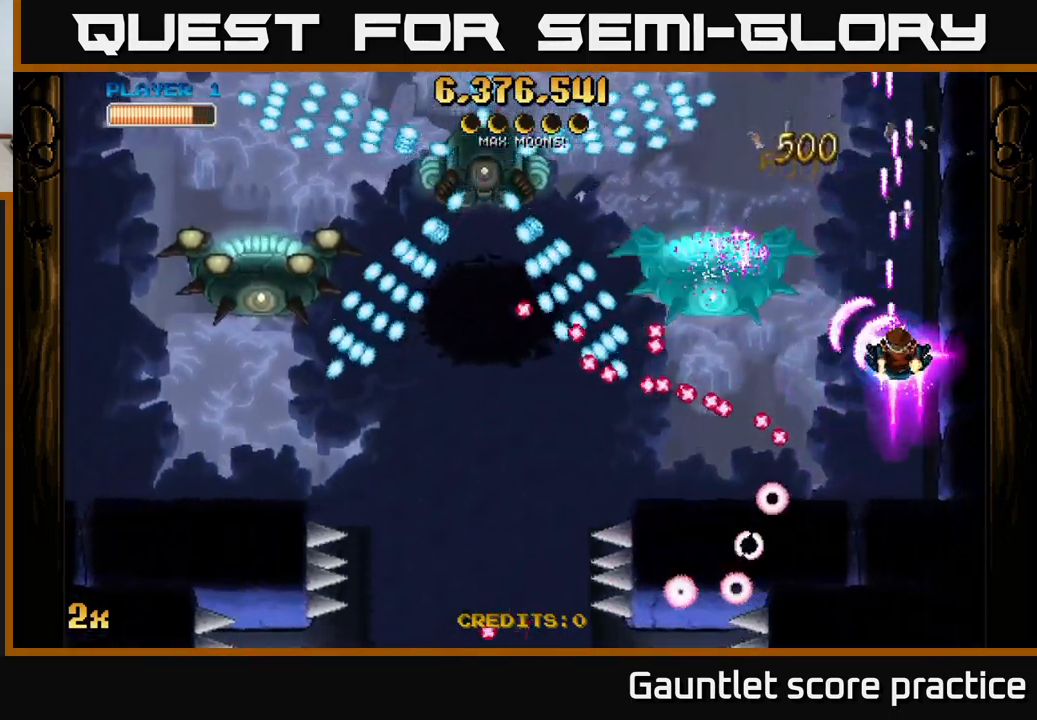
{"buttons": ["A"], "left_stick": "center", "right_stick": "center", "events": [[66, "left_stick", "left"], [83, "X", "down"], [183, "X", "up"], [183, "left_stick", "center"], [216, "A", "up"], [233, "left_stick", "right"], [283, "A", "down"], [283, "left_stick", "up-right"], [417, "left_stick", "center"]]}
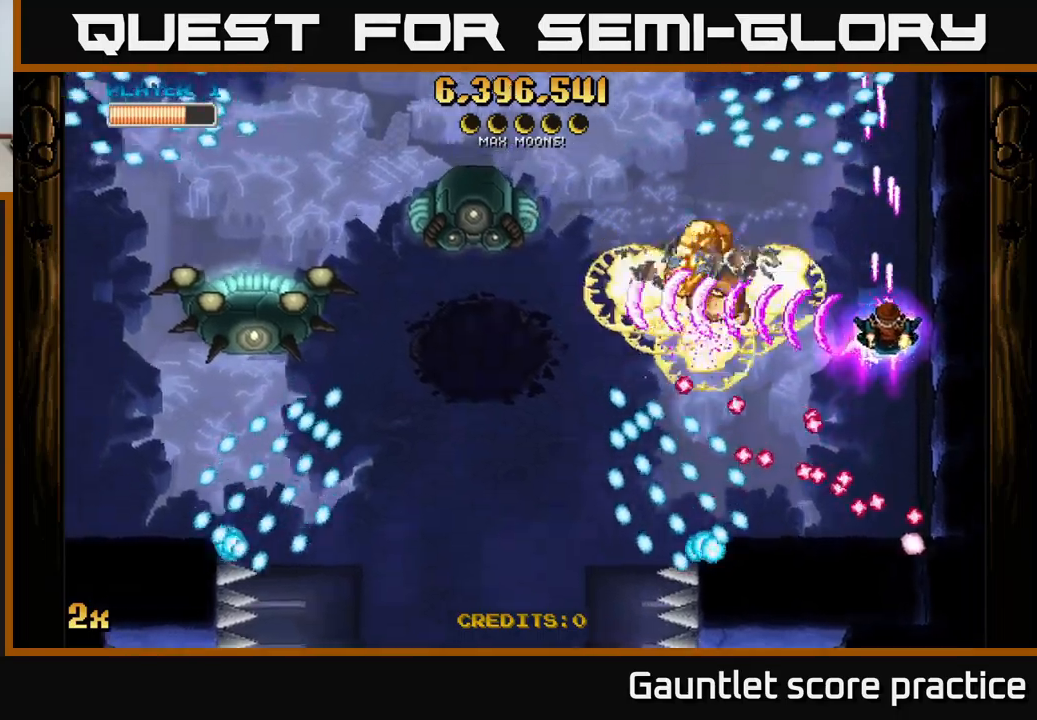
{"buttons": ["A"], "left_stick": "down-left", "right_stick": "center", "events": [[200, "left_stick", "down-left"], [350, "left_stick", "left"], [500, "left_stick", "down-left"]]}
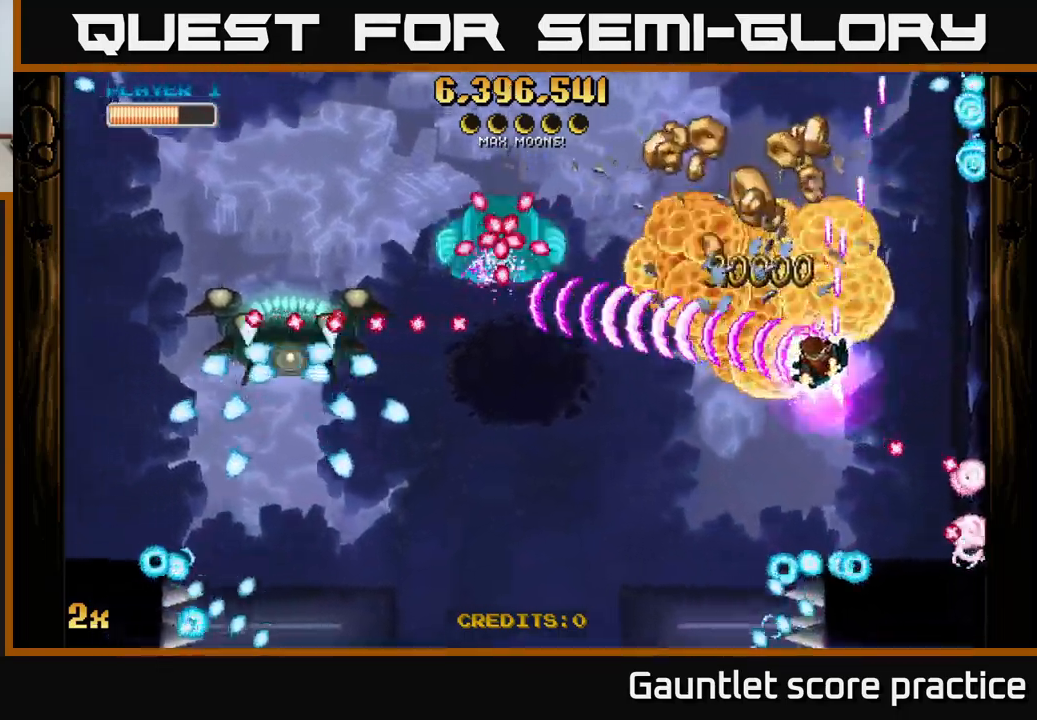
{"buttons": ["A"], "left_stick": "down", "right_stick": "center", "events": [[200, "left_stick", "down"]]}
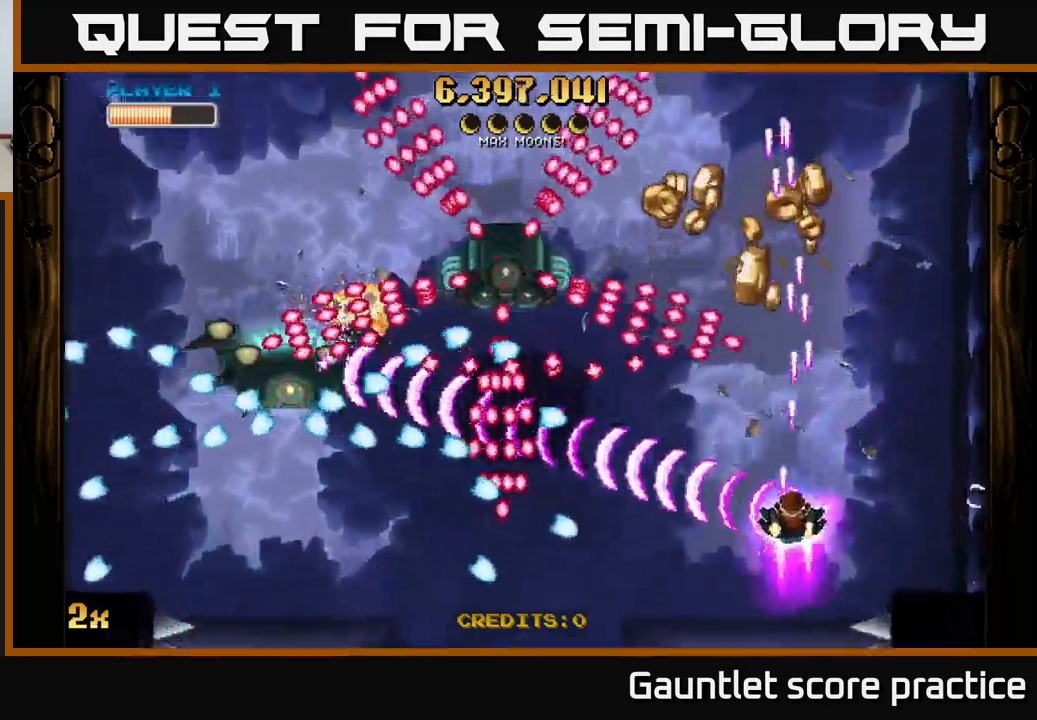
{"buttons": [], "left_stick": "center", "right_stick": "center", "events": [[17, "A", "up"], [100, "left_stick", "right"], [167, "left_stick", "center"], [367, "left_stick", "down"], [500, "left_stick", "center"]]}
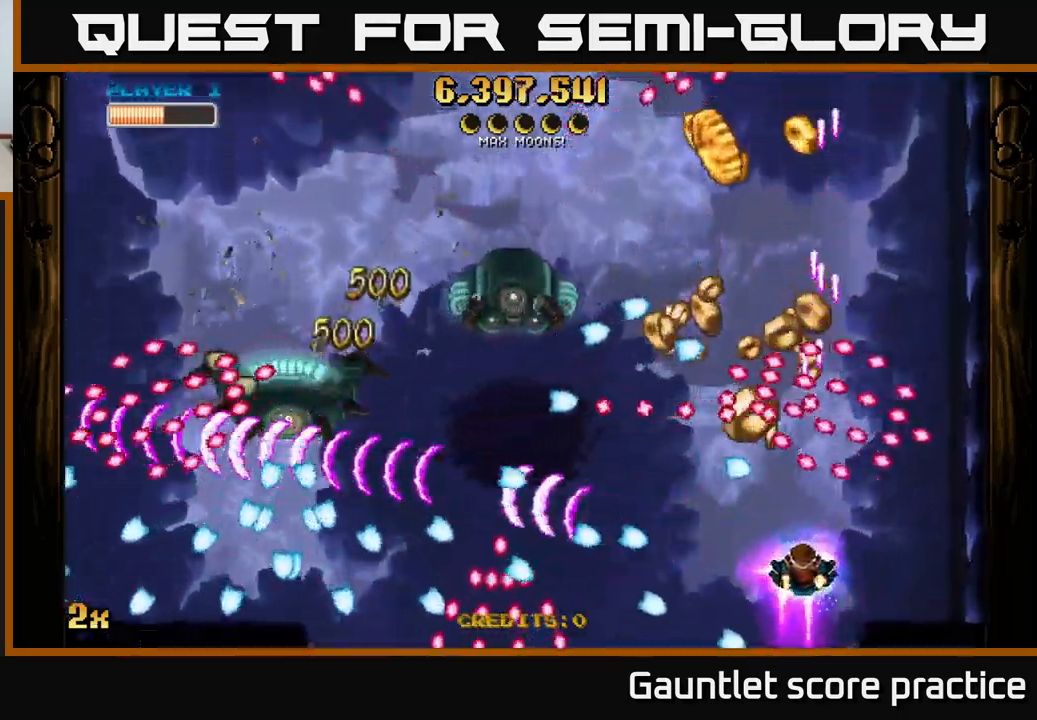
{"buttons": [], "left_stick": "up-left", "right_stick": "center", "events": [[133, "left_stick", "left"], [250, "left_stick", "center"], [350, "left_stick", "up-left"]]}
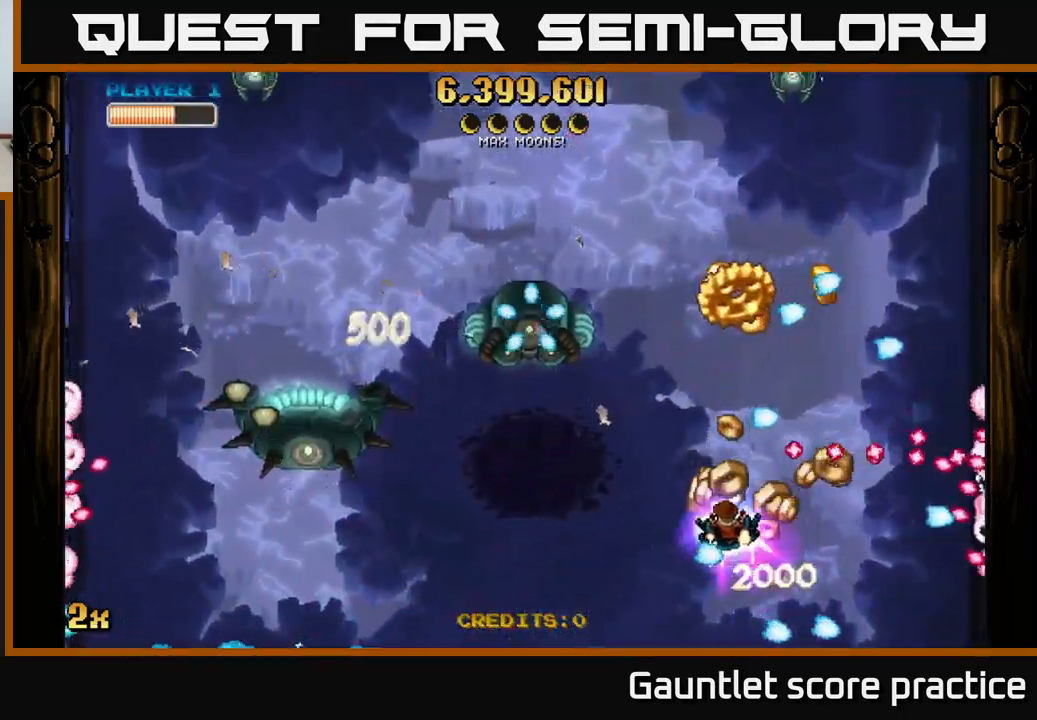
{"buttons": ["A", "X"], "left_stick": "up", "right_stick": "center", "events": [[183, "left_stick", "up-right"], [383, "A", "down"], [467, "X", "down"], [483, "left_stick", "up"]]}
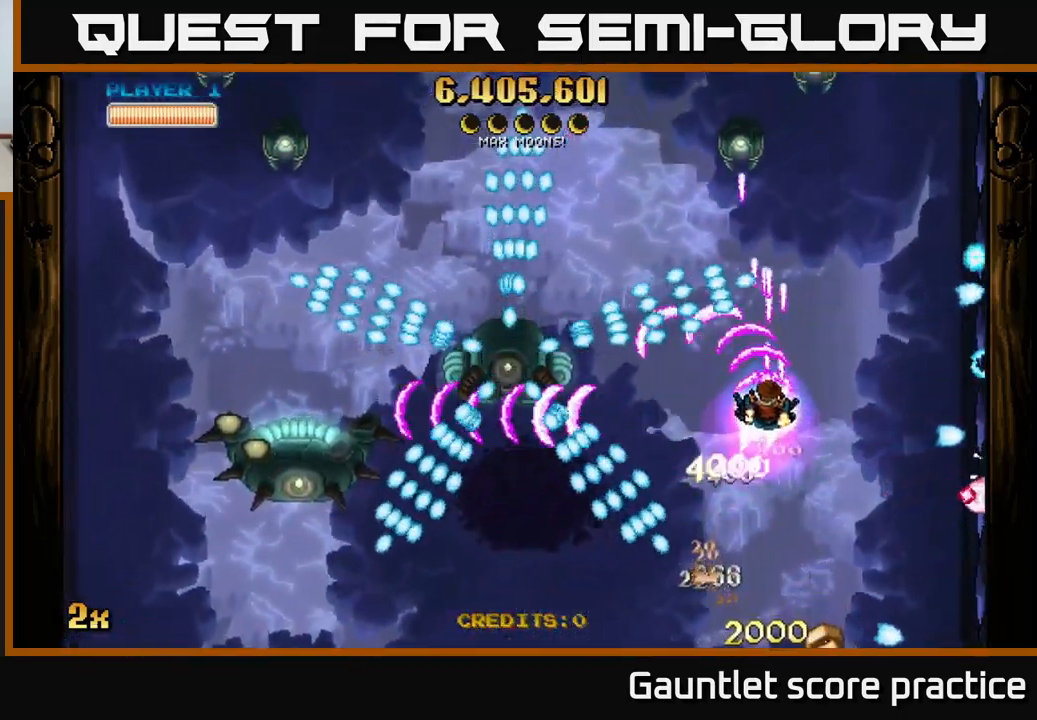
{"buttons": ["A"], "left_stick": "up-right", "right_stick": "center", "events": [[67, "X", "up"], [83, "left_stick", "up-left"], [183, "left_stick", "center"], [250, "left_stick", "down-right"], [500, "left_stick", "up-right"]]}
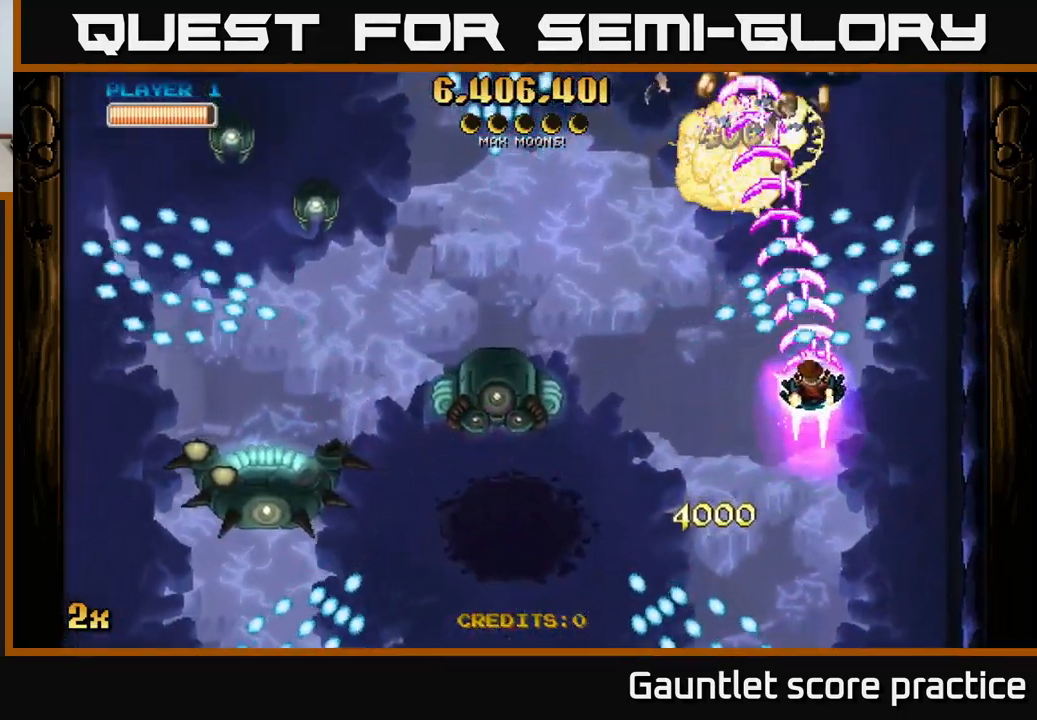
{"buttons": ["A"], "left_stick": "up", "right_stick": "center", "events": [[33, "left_stick", "up-left"], [117, "left_stick", "left"], [167, "X", "down"], [283, "X", "up"], [317, "left_stick", "up-left"], [433, "left_stick", "up"]]}
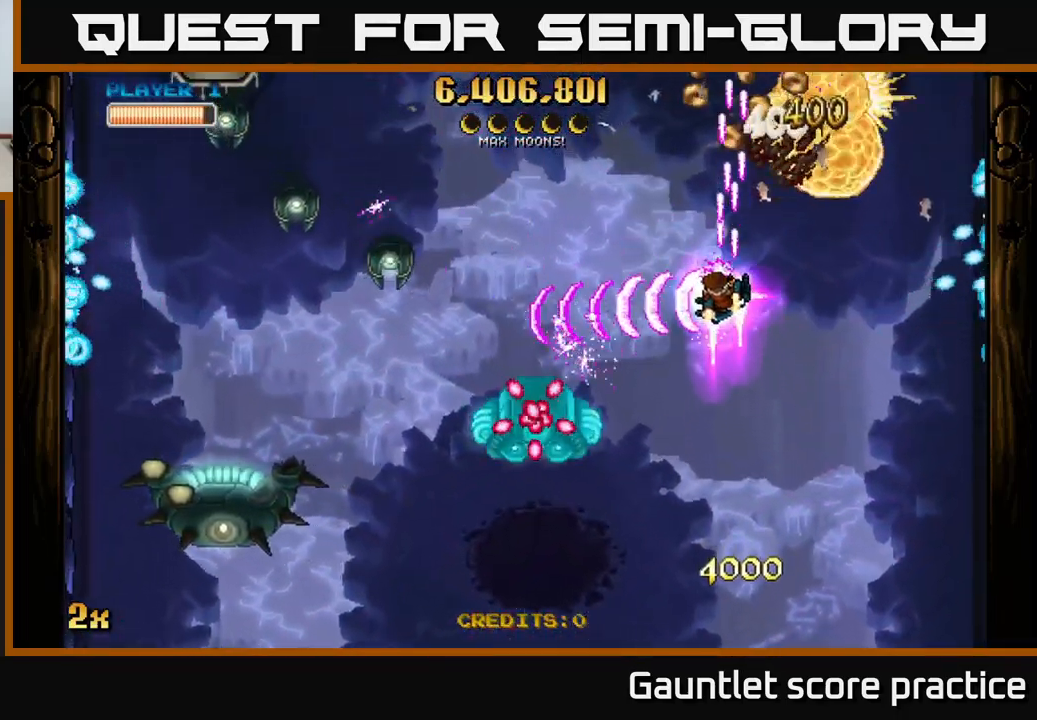
{"buttons": ["A"], "left_stick": "right", "right_stick": "center", "events": [[200, "X", "down"], [200, "left_stick", "down-left"], [300, "X", "up"], [350, "left_stick", "right"]]}
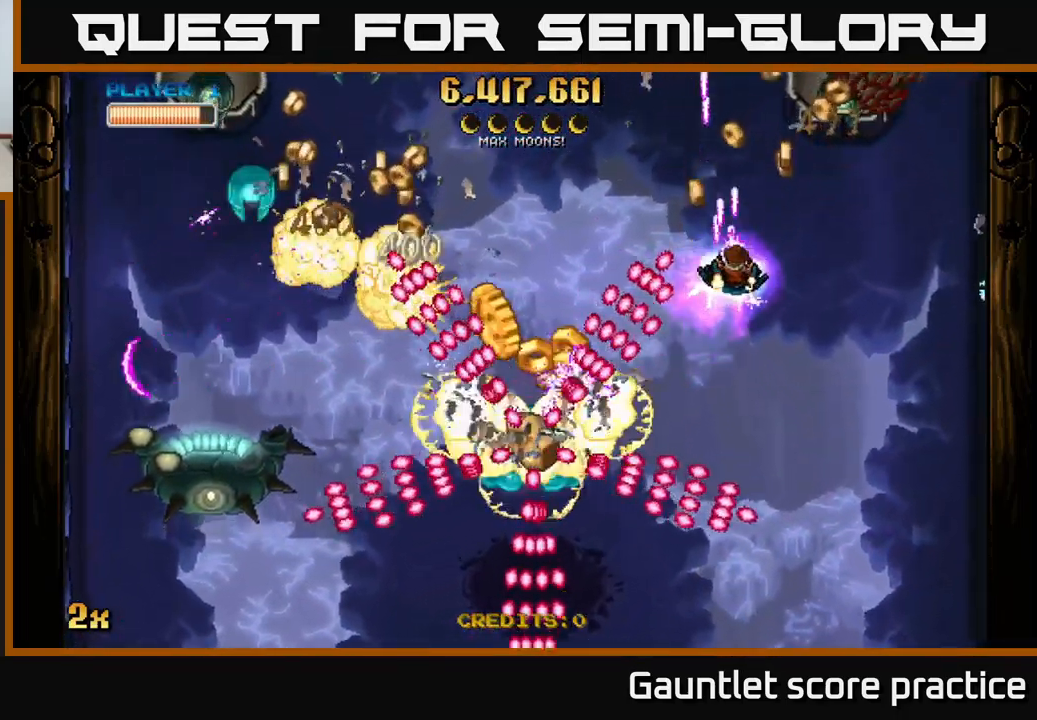
{"buttons": ["A"], "left_stick": "down-left", "right_stick": "center", "events": [[167, "left_stick", "down-right"], [267, "left_stick", "down"], [450, "left_stick", "down-left"]]}
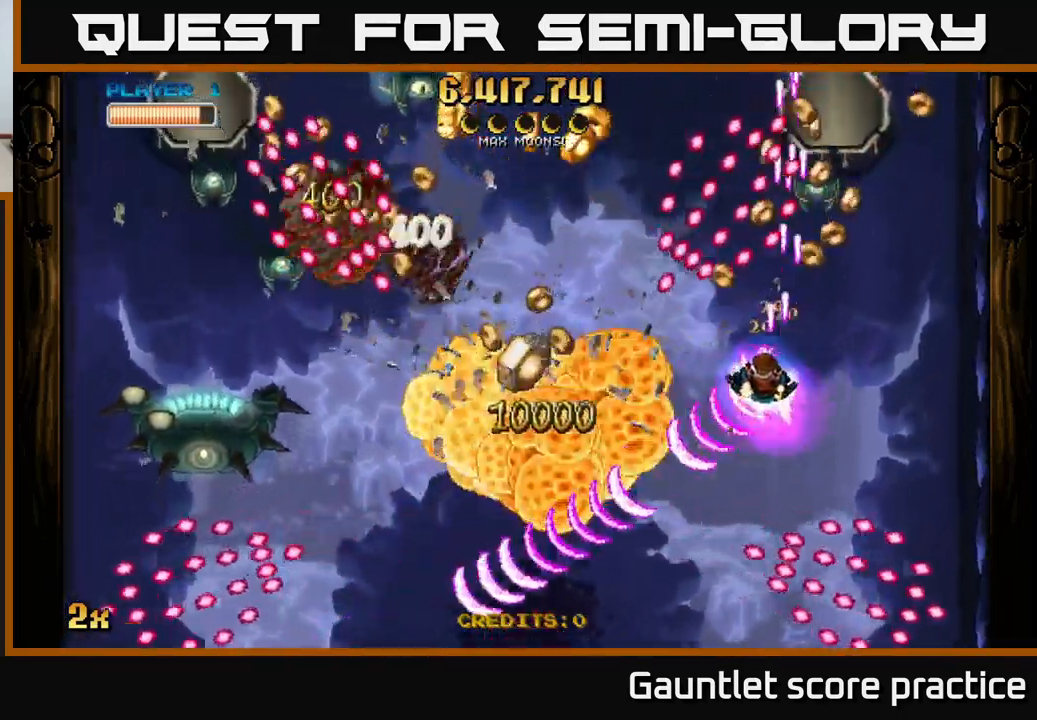
{"buttons": ["A"], "left_stick": "left", "right_stick": "center", "events": [[50, "left_stick", "left"], [217, "left_stick", "down-left"], [334, "X", "down"], [350, "left_stick", "up-left"], [417, "X", "up"], [417, "left_stick", "left"]]}
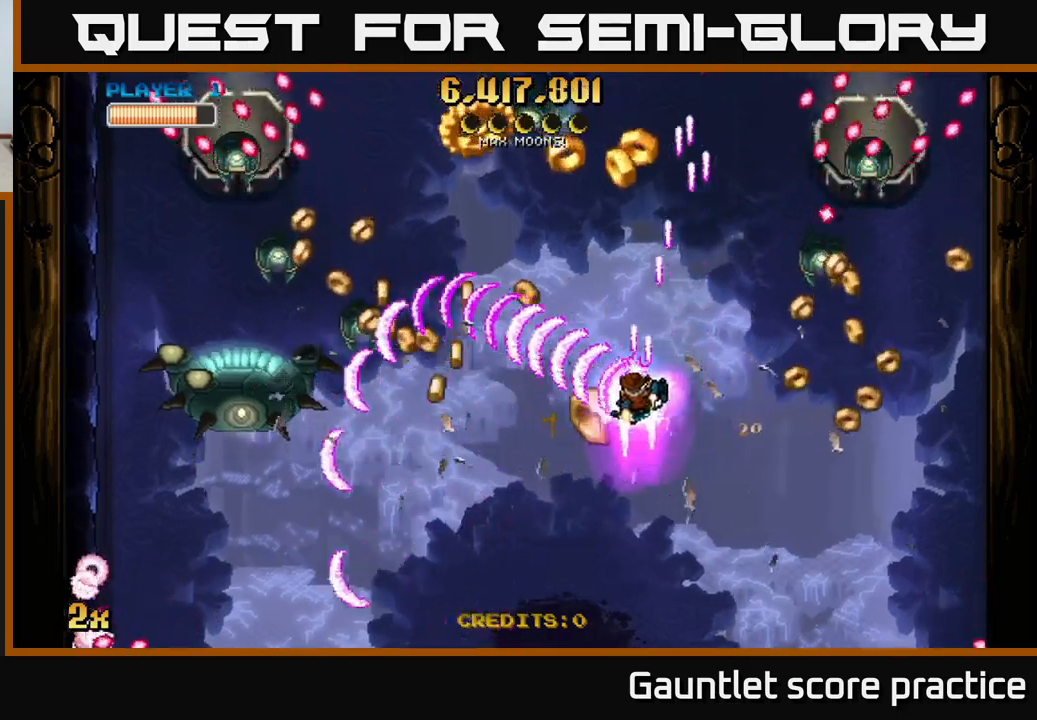
{"buttons": [], "left_stick": "up", "right_stick": "center", "events": [[50, "left_stick", "down-left"], [284, "left_stick", "right"], [350, "X", "down"], [367, "left_stick", "up"], [434, "X", "up"], [484, "A", "up"]]}
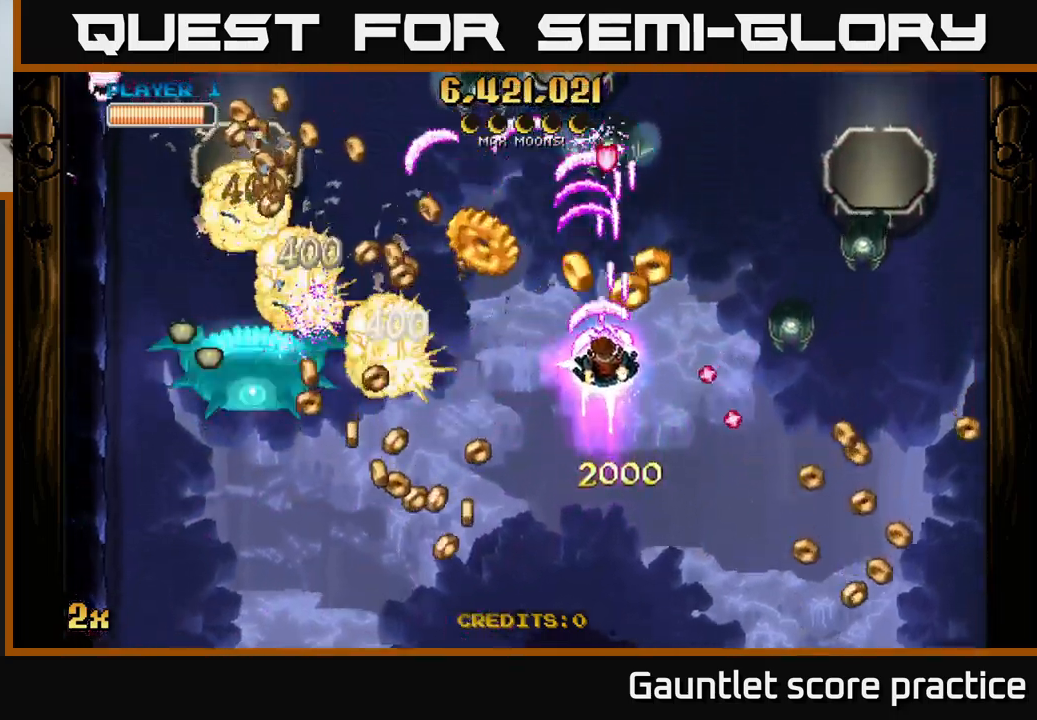
{"buttons": ["A"], "left_stick": "left", "right_stick": "center", "events": [[17, "A", "down"], [134, "left_stick", "left"], [184, "left_stick", "down-left"], [284, "left_stick", "left"], [334, "X", "down"], [417, "X", "up"]]}
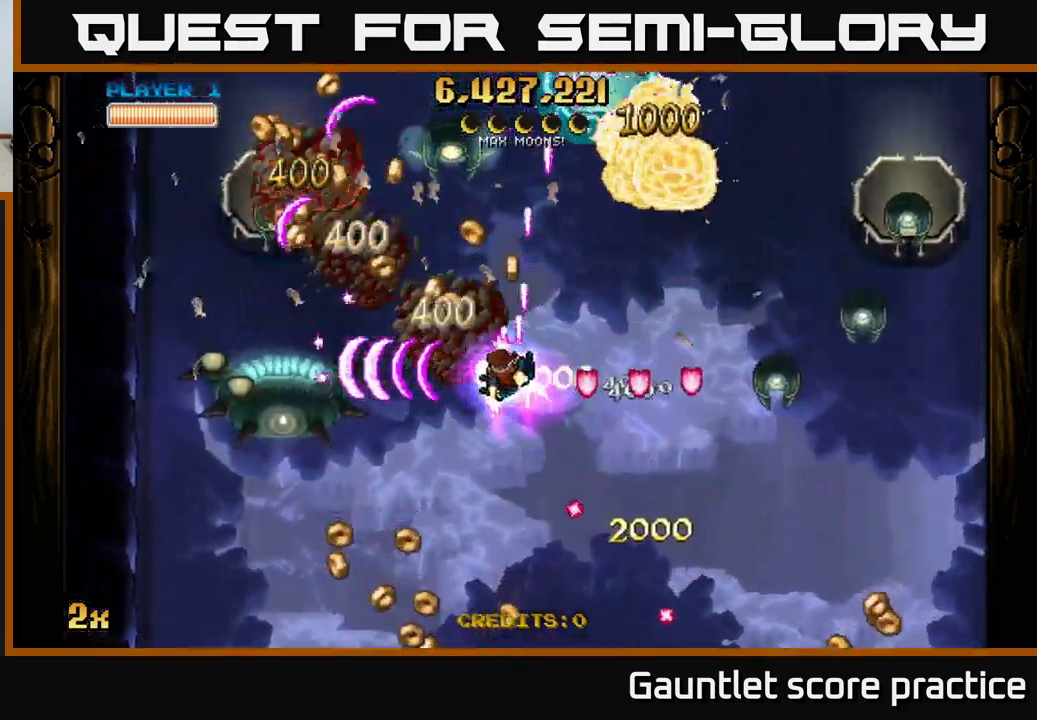
{"buttons": ["A"], "left_stick": "left", "right_stick": "center", "events": [[167, "left_stick", "up-left"], [400, "left_stick", "left"]]}
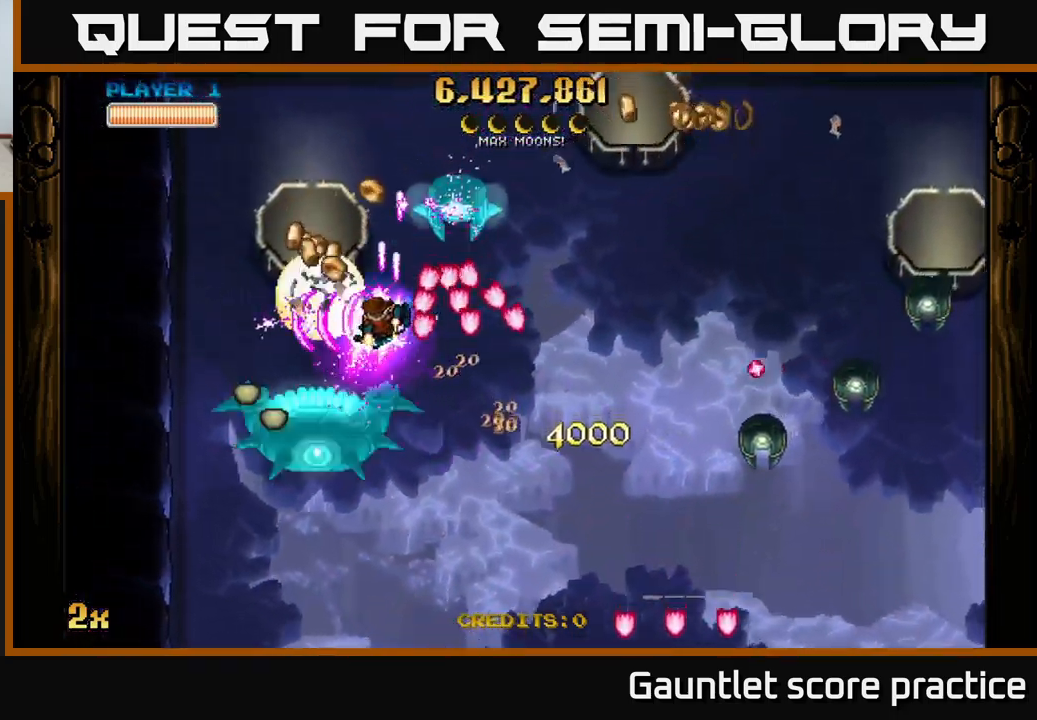
{"buttons": ["A"], "left_stick": "left", "right_stick": "center", "events": [[117, "left_stick", "down-left"], [350, "left_stick", "left"]]}
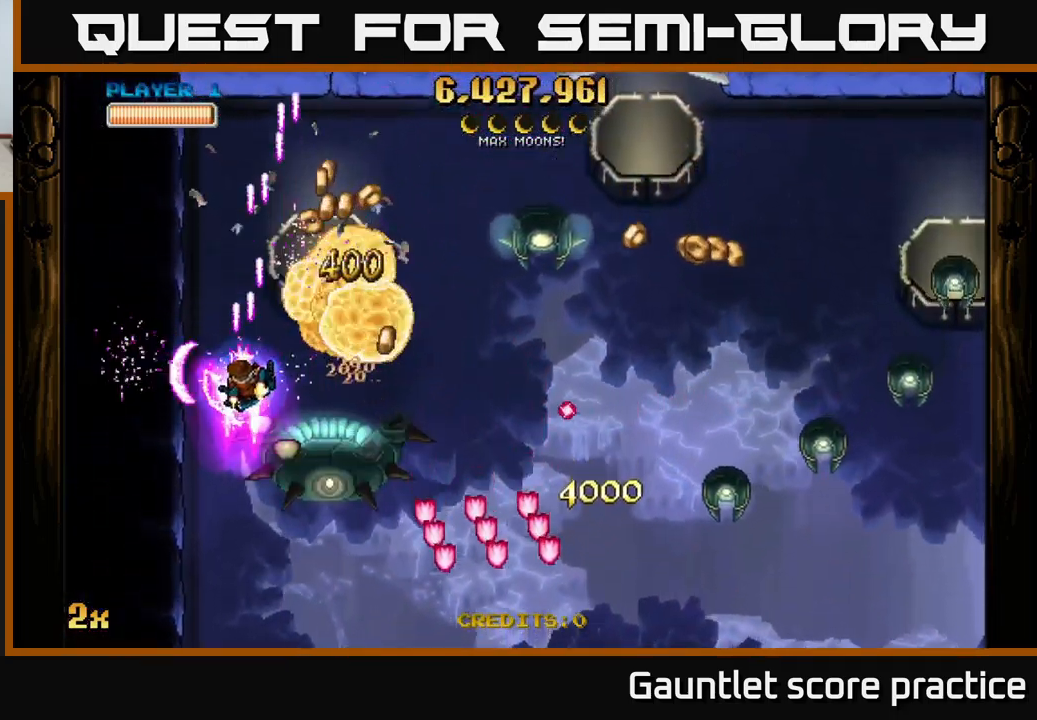
{"buttons": ["A"], "left_stick": "down-left", "right_stick": "center", "events": [[17, "X", "down"], [34, "left_stick", "down"], [117, "X", "up"], [184, "A", "up"], [200, "left_stick", "up-left"], [234, "A", "down"], [350, "left_stick", "down-left"]]}
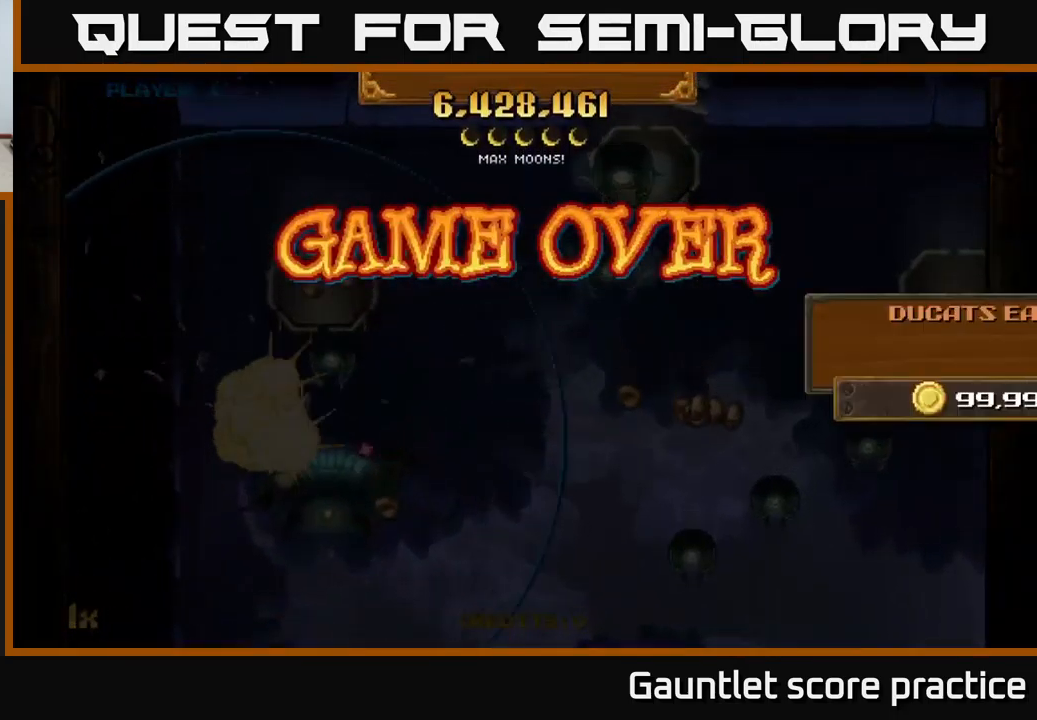
{"buttons": [], "left_stick": "center", "right_stick": "center", "events": [[50, "left_stick", "center"], [67, "A", "up"]]}
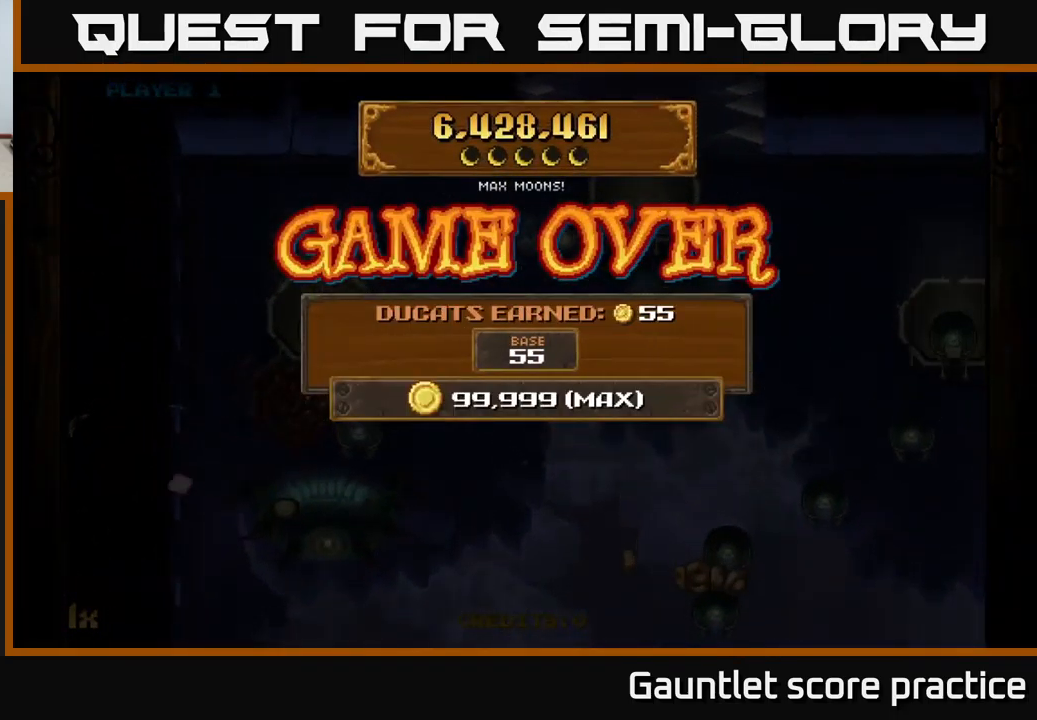
{"buttons": [], "left_stick": "center", "right_stick": "center", "events": []}
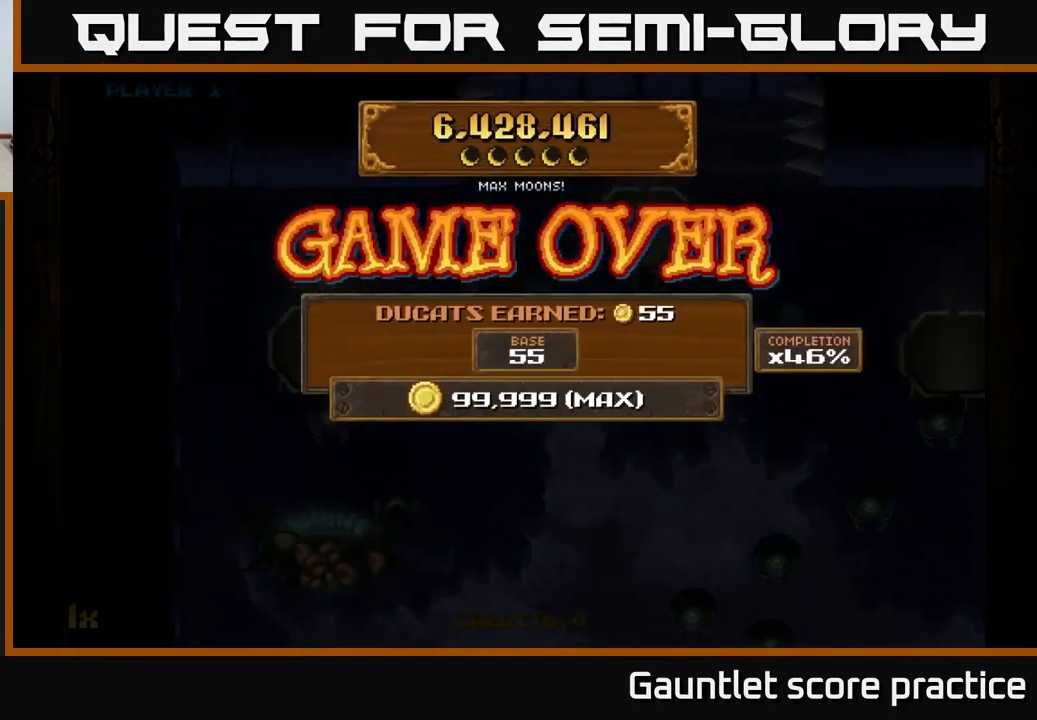
{"buttons": [], "left_stick": "center", "right_stick": "center", "events": []}
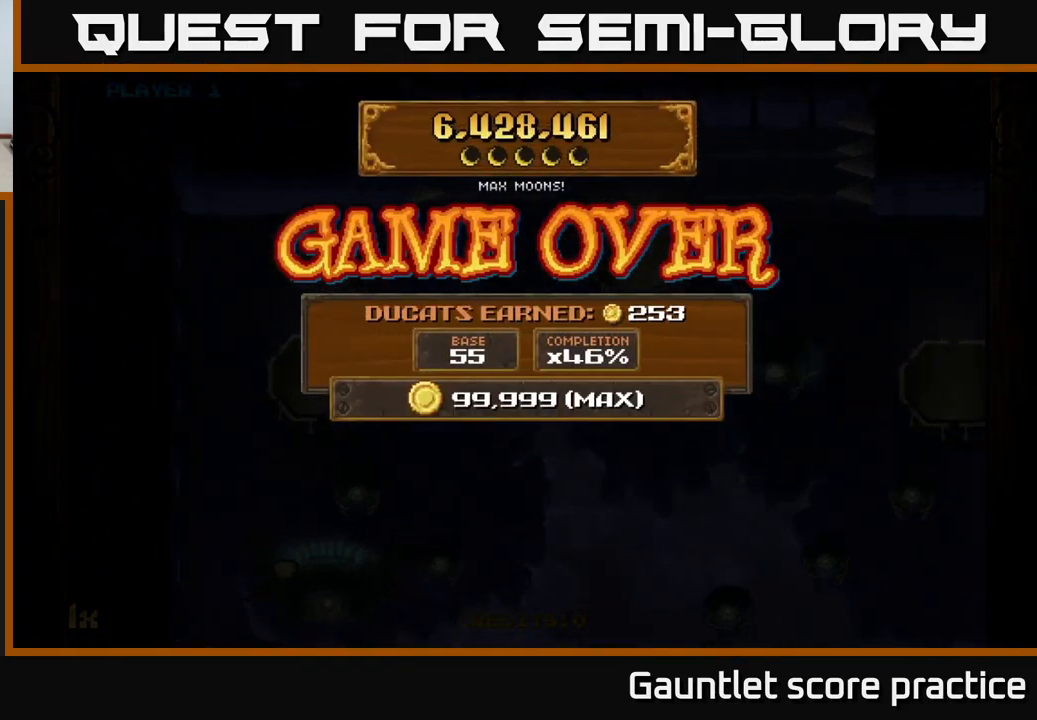
{"buttons": [], "left_stick": "center", "right_stick": "center", "events": []}
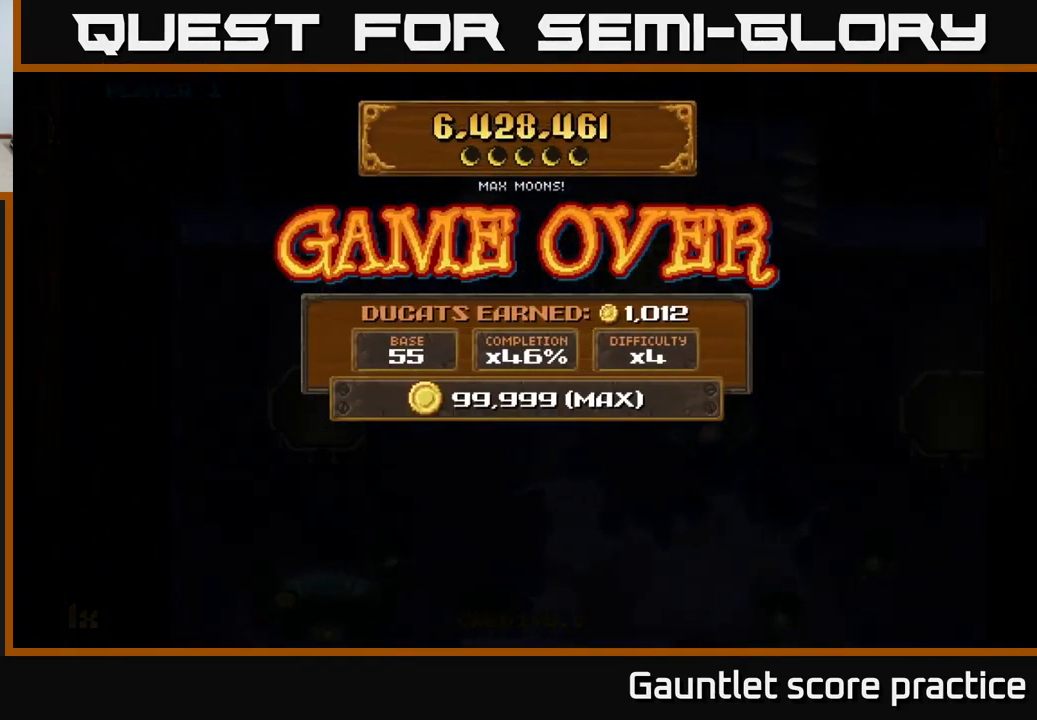
{"buttons": [], "left_stick": "center", "right_stick": "center", "events": []}
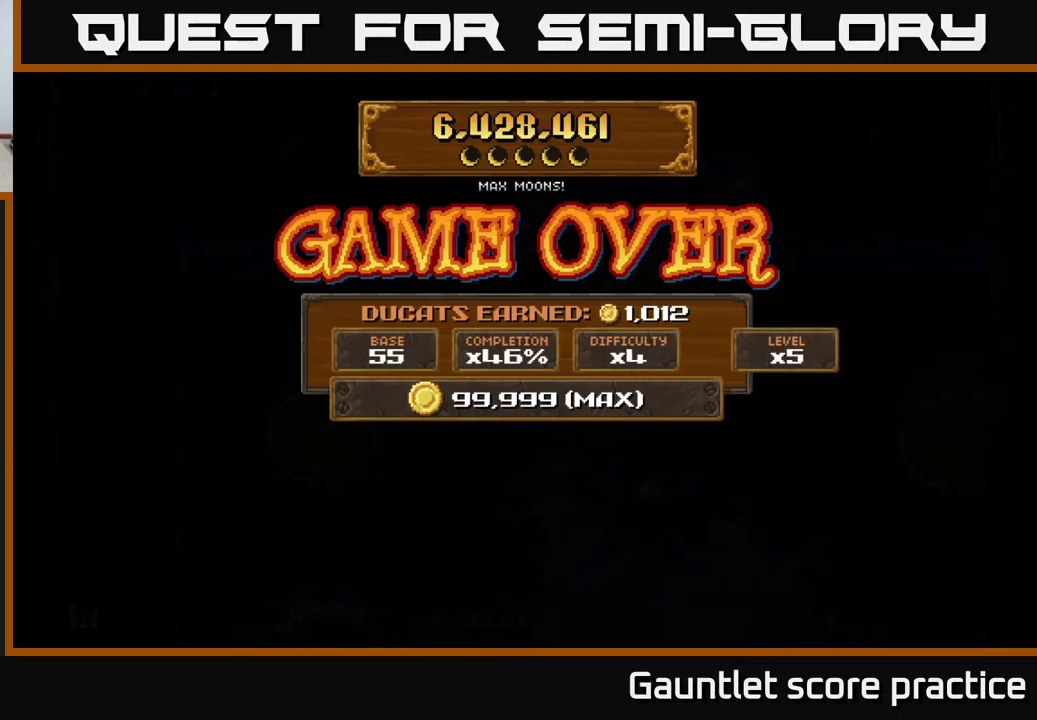
{"buttons": [], "left_stick": "center", "right_stick": "center", "events": []}
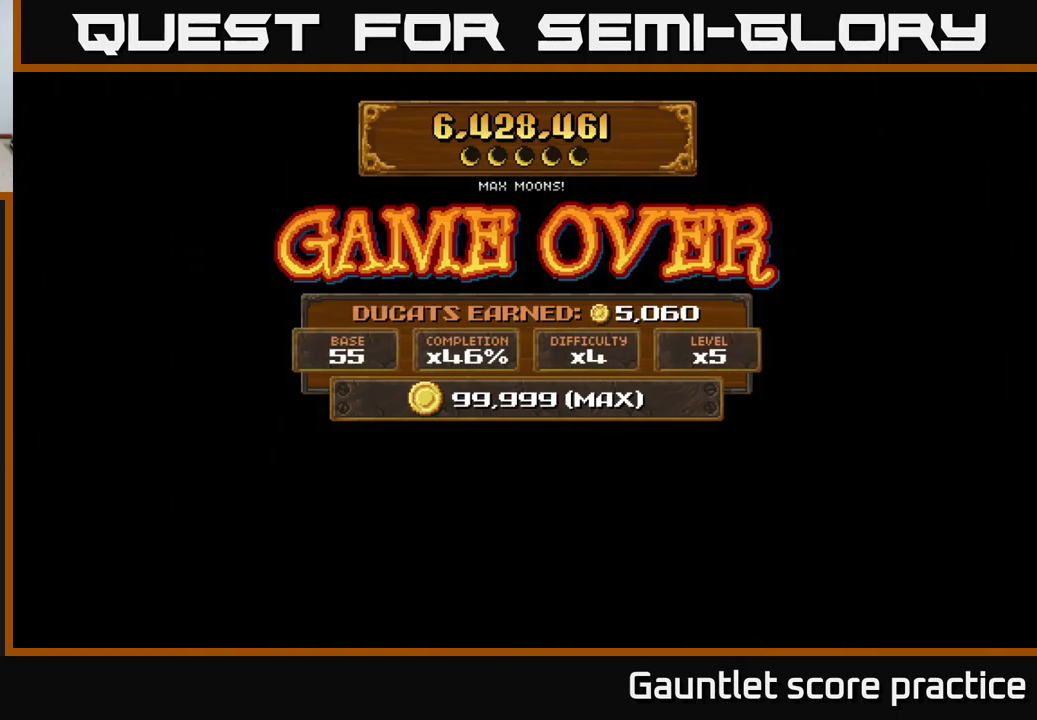
{"buttons": ["A"], "left_stick": "center", "right_stick": "center", "events": [[200, "A", "down"]]}
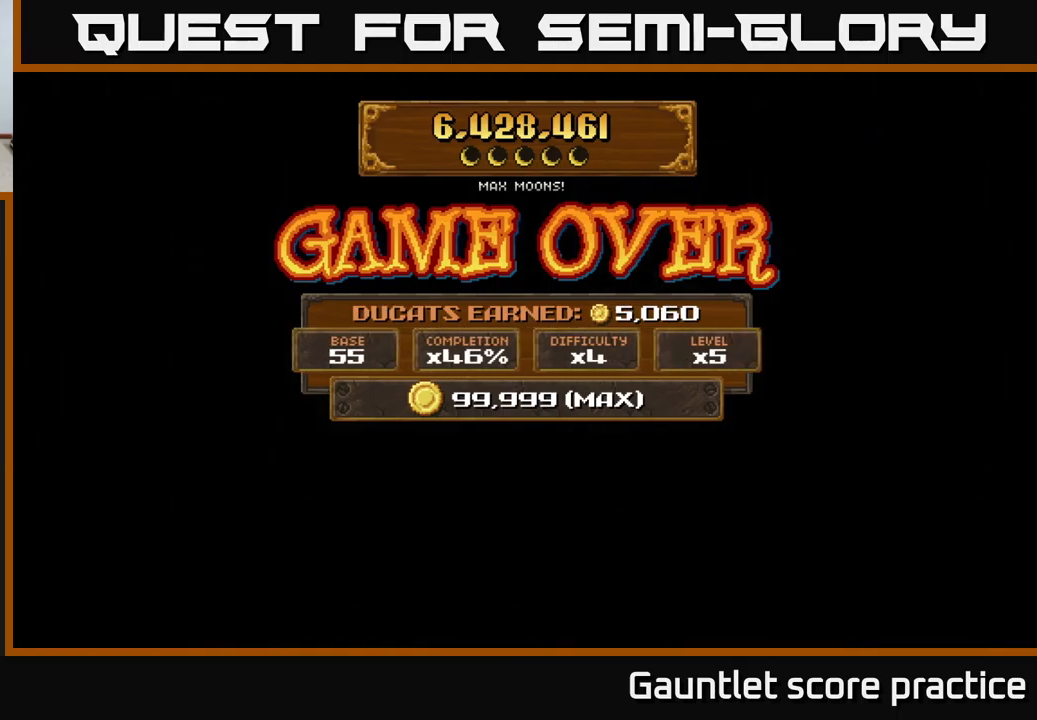
{"buttons": ["A"], "left_stick": "center", "right_stick": "center", "events": [[33, "A", "up"], [333, "A", "down"]]}
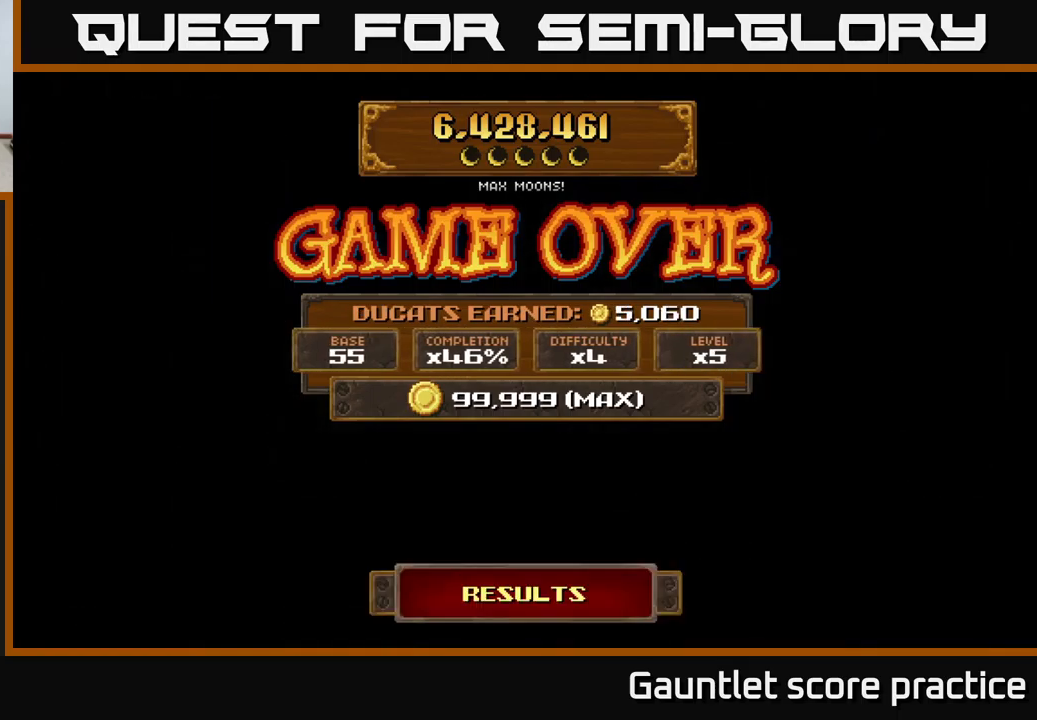
{"buttons": [], "left_stick": "center", "right_stick": "center", "events": [[50, "A", "up"]]}
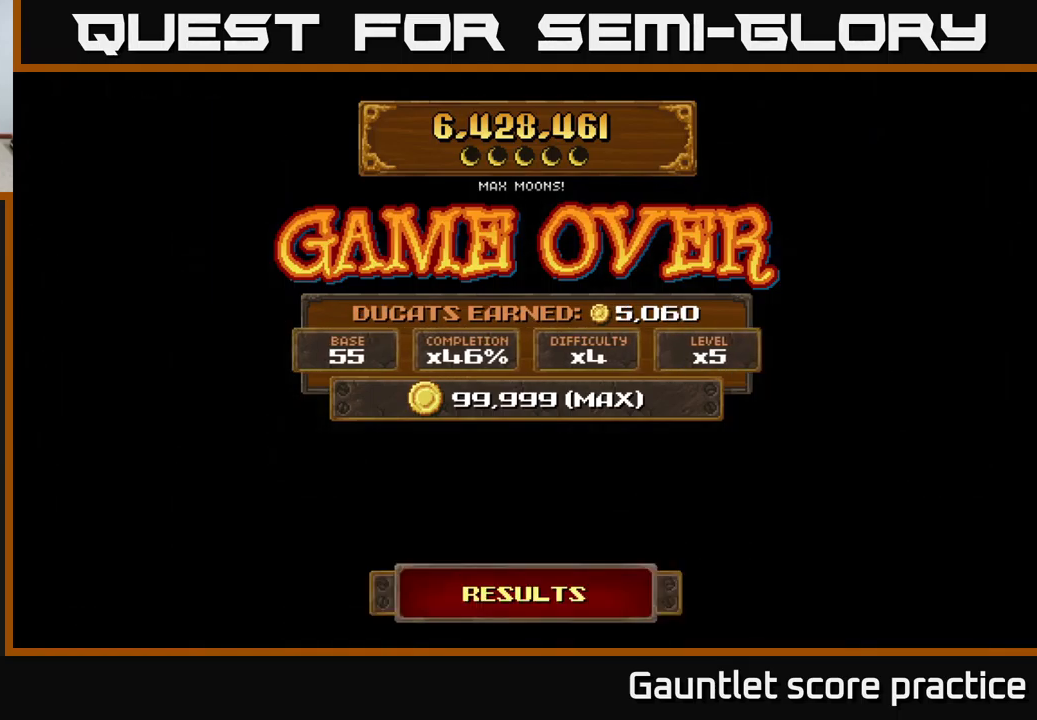
{"buttons": [], "left_stick": "up", "right_stick": "center", "events": [[266, "left_stick", "down"], [400, "left_stick", "left"], [483, "left_stick", "up"]]}
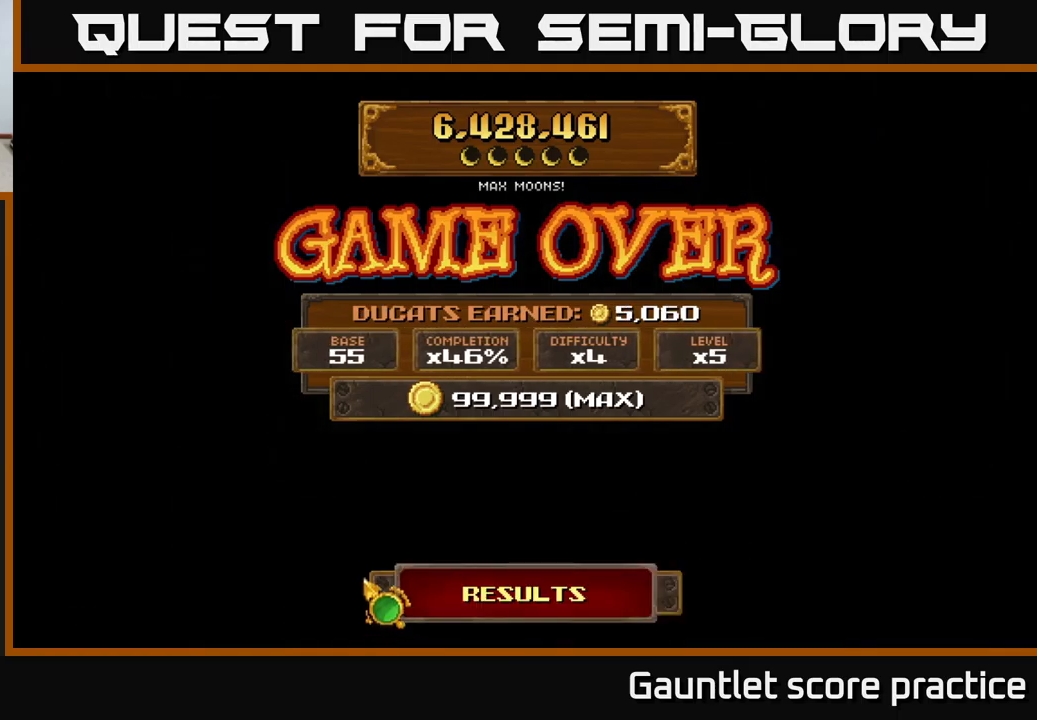
{"buttons": [], "left_stick": "down-right", "right_stick": "center", "events": [[183, "left_stick", "center"], [266, "left_stick", "down-right"]]}
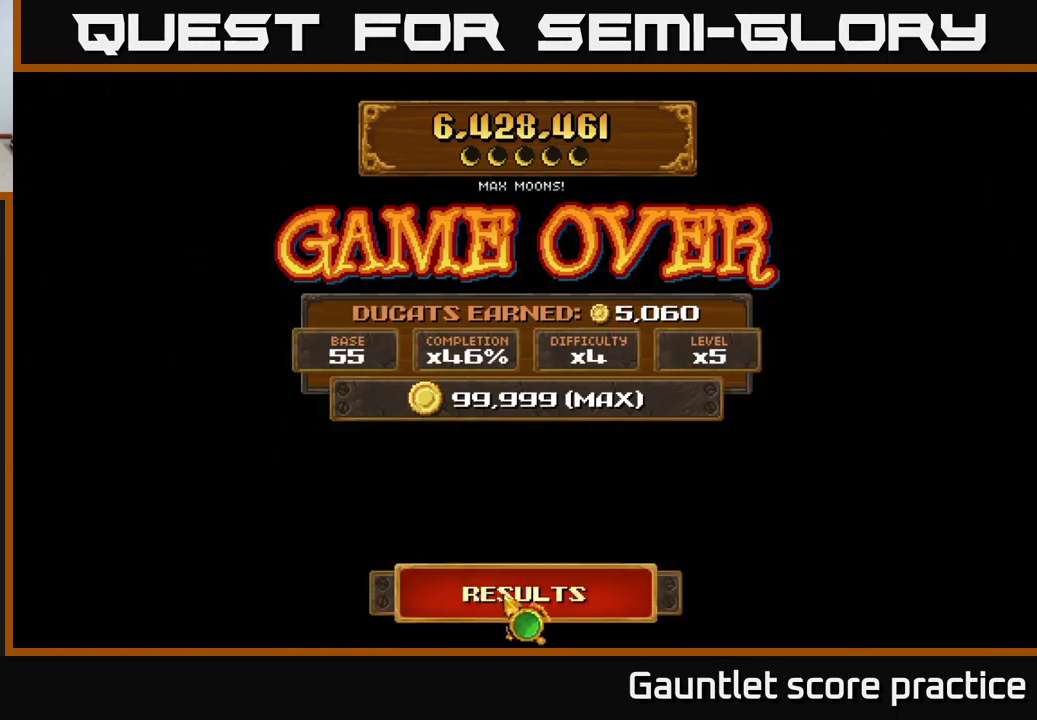
{"buttons": [], "left_stick": "center", "right_stick": "center", "events": [[16, "left_stick", "center"], [50, "A", "down"], [200, "A", "up"]]}